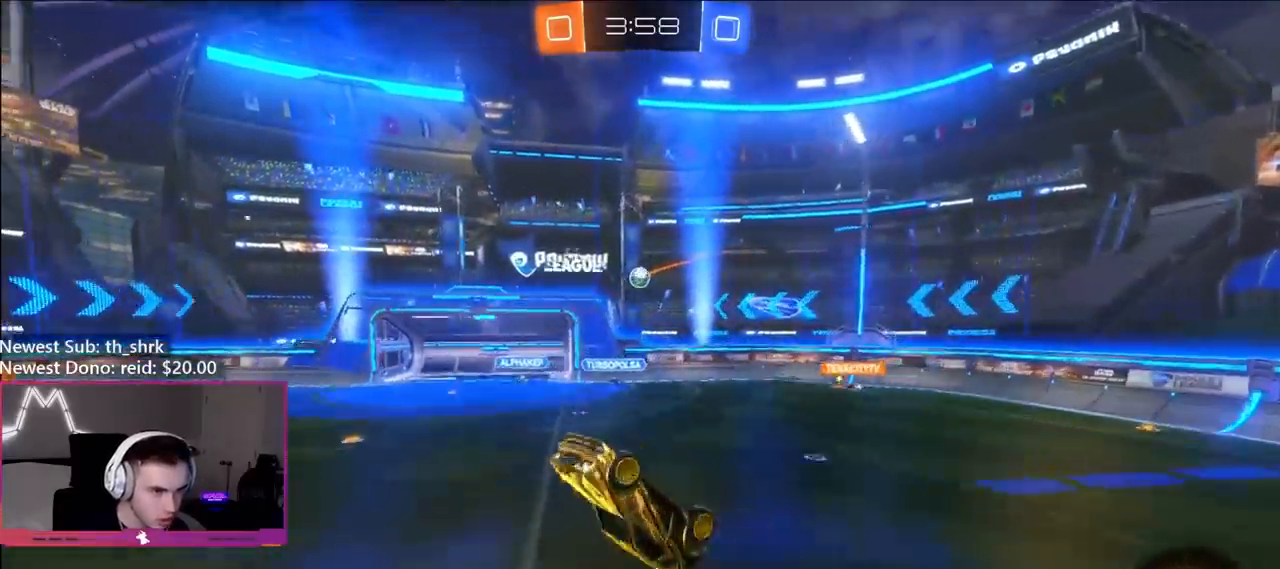
Gameplay with a controller (Xbox layout); each line is a JSON object with the inputs held at the frame after it. "events" lists button and stick changes between this image and that frame as [ms after this image, input, new state], when the widget could be followed in between.
{"buttons": [], "left_stick": "right", "right_stick": "center", "events": []}
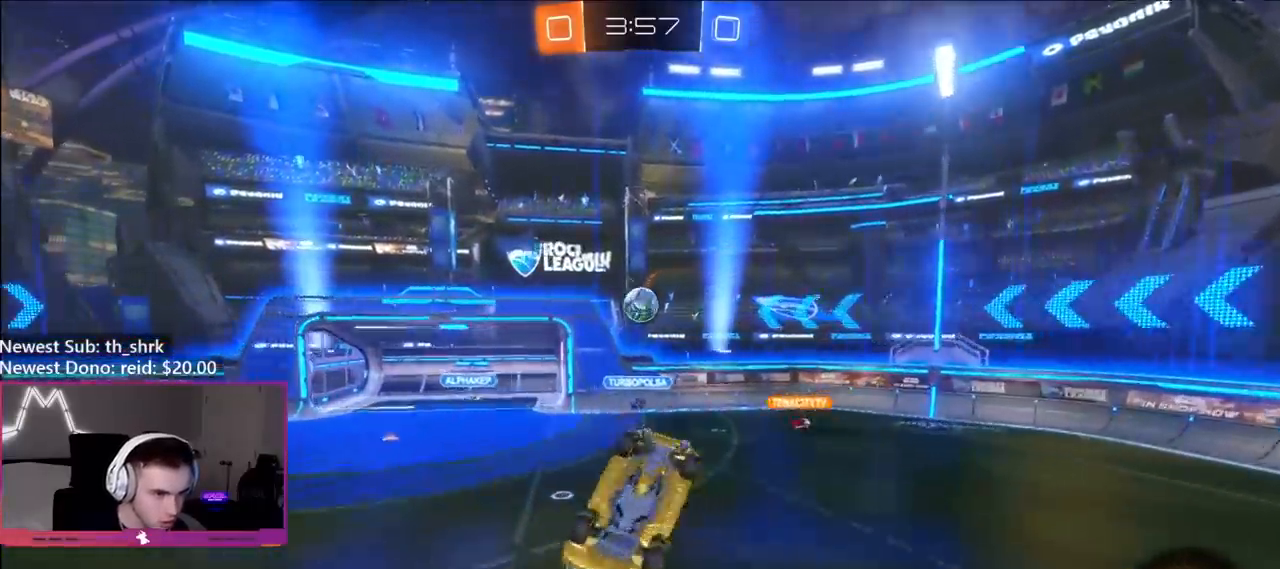
{"buttons": ["B", "L1"], "left_stick": "down", "right_stick": "center", "events": [[50, "B", "down"], [50, "left_stick", "down-left"], [183, "L1", "down"], [283, "L1", "up"], [283, "left_stick", "left"], [417, "left_stick", "down"], [467, "L1", "down"]]}
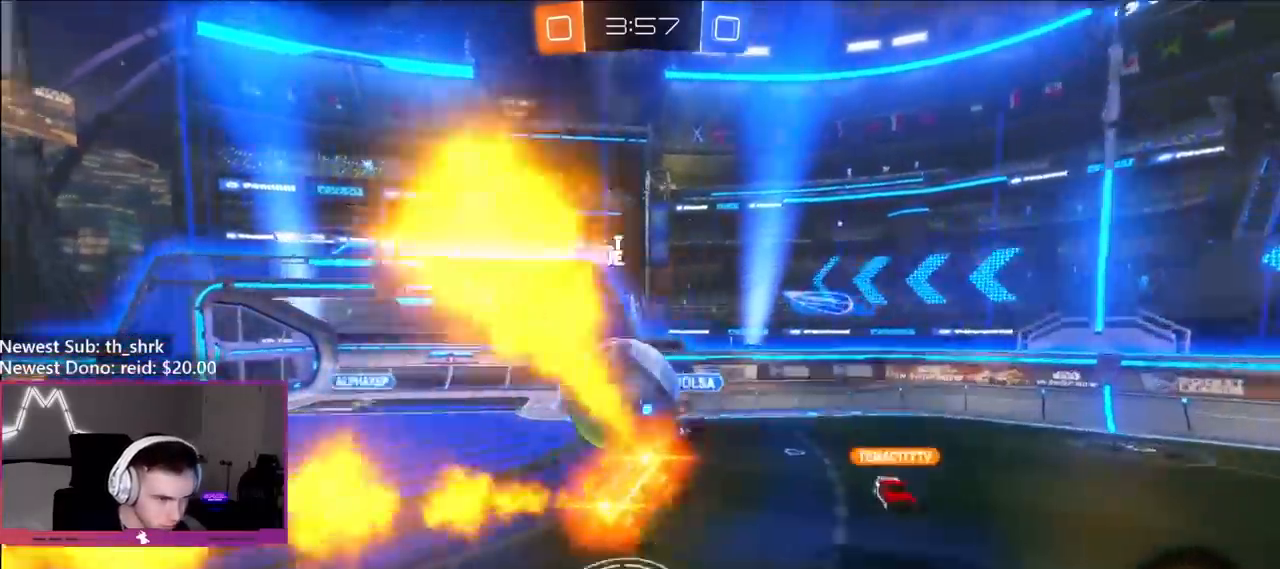
{"buttons": ["B", "R2"], "left_stick": "center", "right_stick": "center", "events": [[100, "L1", "up"], [167, "left_stick", "right"], [317, "R2", "down"], [367, "left_stick", "center"]]}
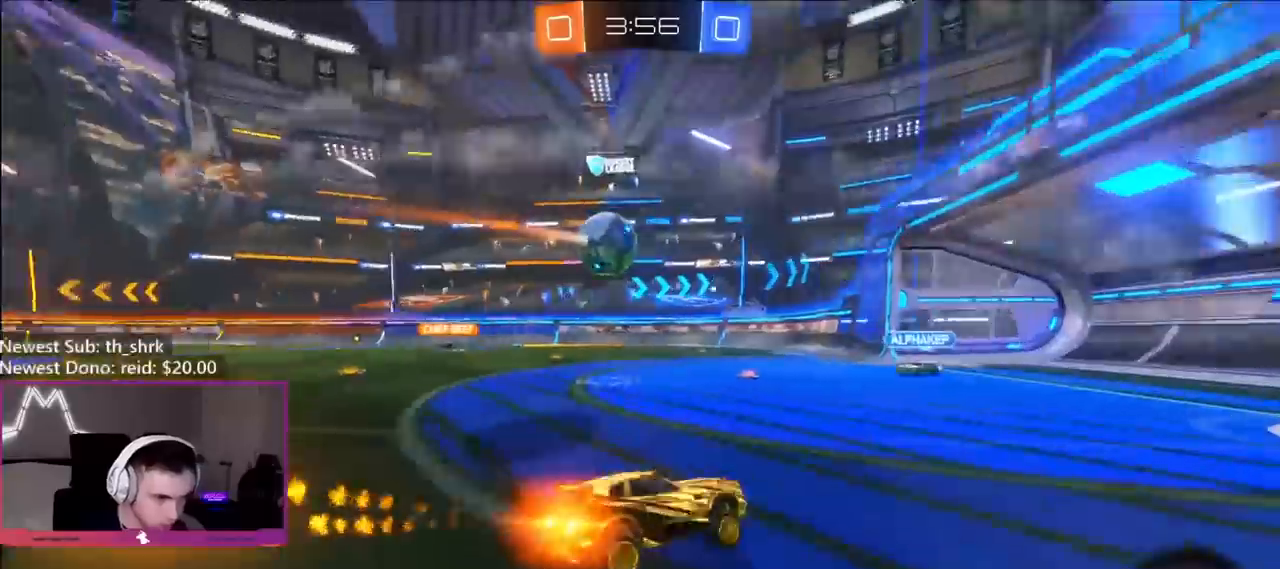
{"buttons": ["R2"], "left_stick": "left", "right_stick": "center", "events": [[67, "B", "up"], [100, "left_stick", "right"], [233, "left_stick", "up-left"], [383, "left_stick", "left"]]}
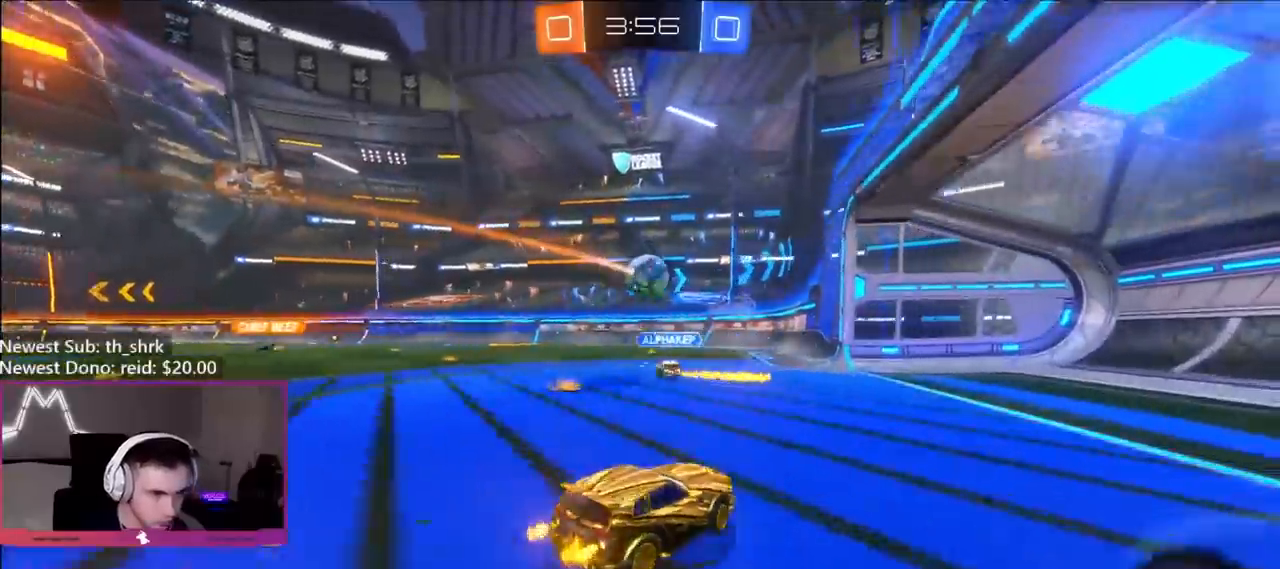
{"buttons": ["R2"], "left_stick": "left", "right_stick": "center", "events": [[217, "Y", "down"], [333, "Y", "up"]]}
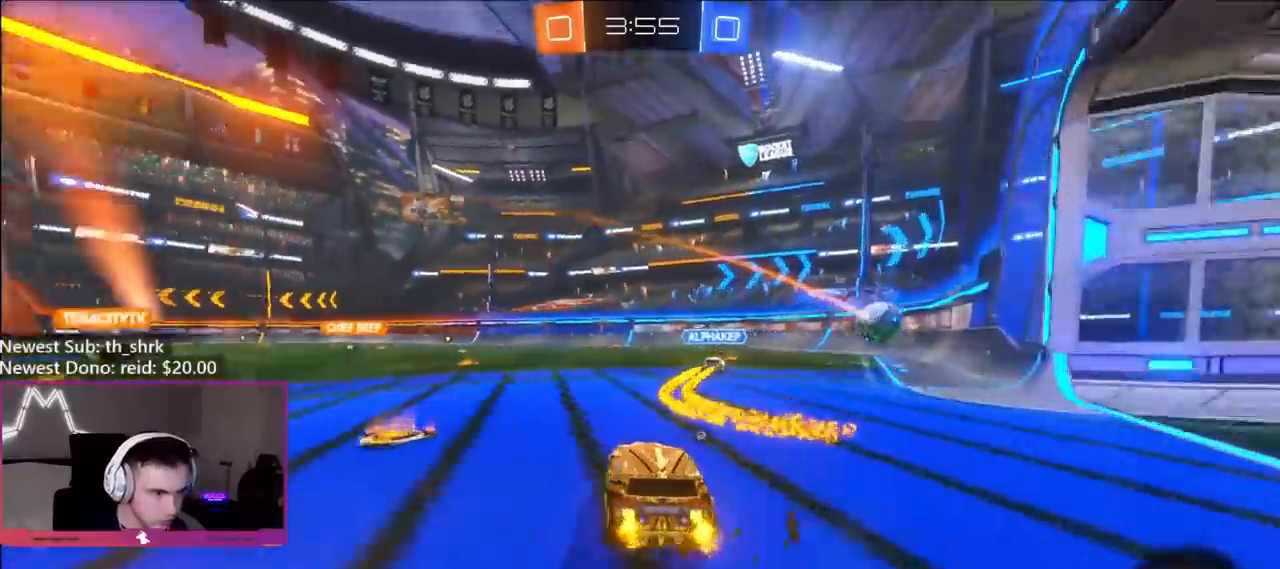
{"buttons": ["A"], "left_stick": "up-left", "right_stick": "center", "events": [[33, "left_stick", "center"], [67, "A", "down"], [100, "L1", "down"], [100, "left_stick", "up-left"], [200, "left_stick", "down-left"], [233, "A", "up"], [417, "left_stick", "up-left"], [433, "A", "down"], [450, "R2", "up"], [483, "L1", "up"]]}
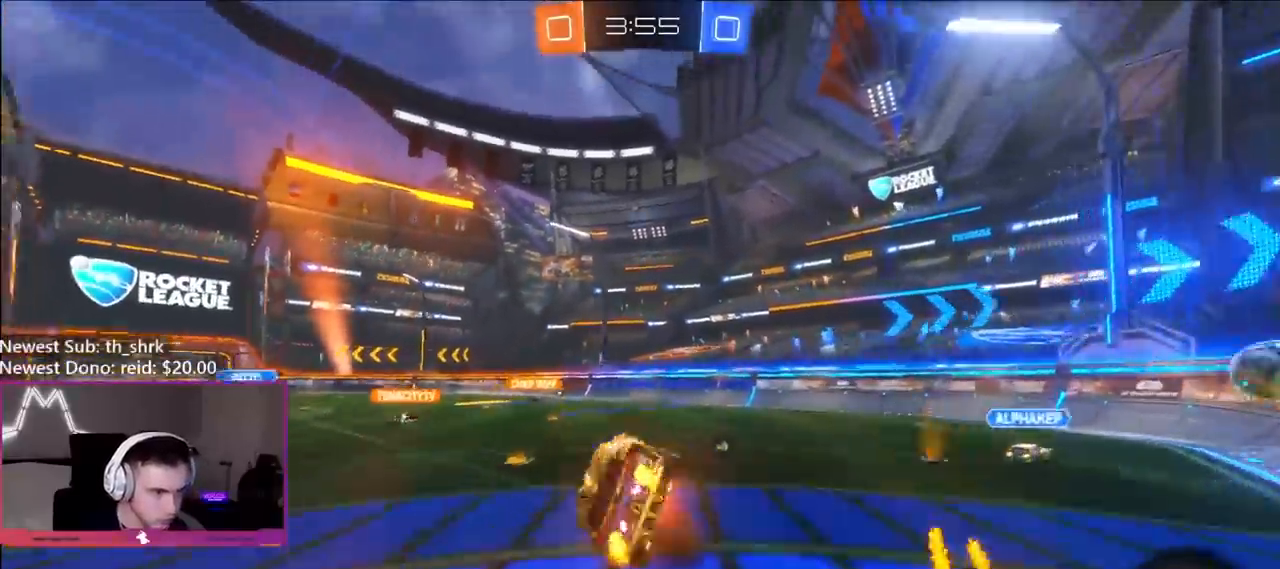
{"buttons": ["R2"], "left_stick": "down-left", "right_stick": "center", "events": [[17, "A", "up"], [83, "left_stick", "down-right"], [150, "left_stick", "down"], [267, "R2", "down"], [300, "left_stick", "down-left"]]}
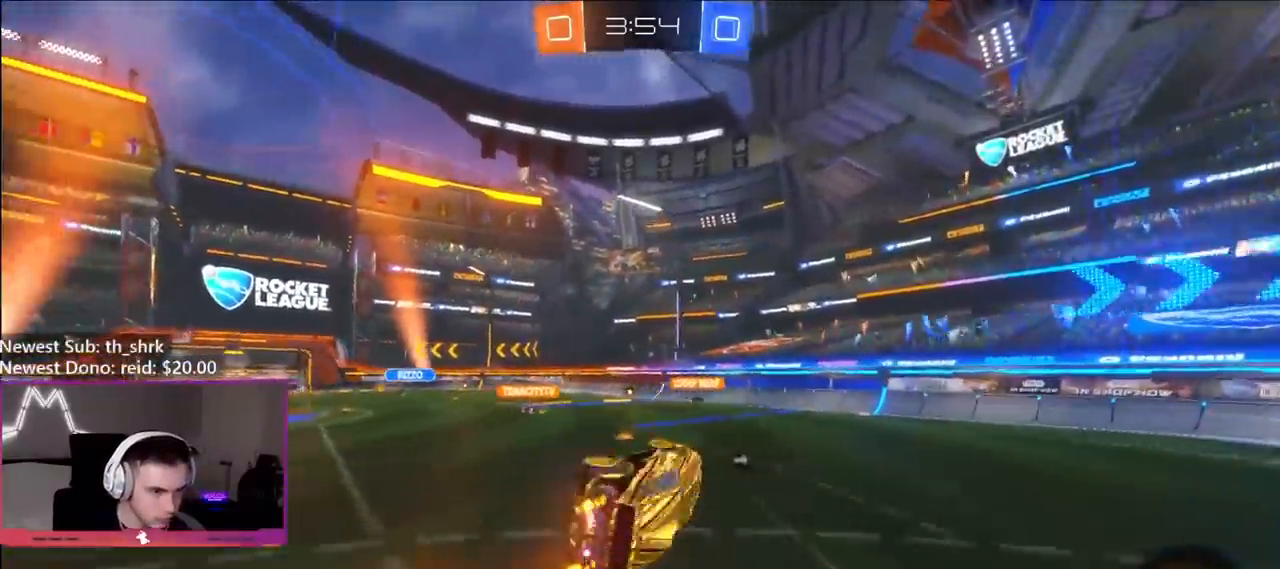
{"buttons": ["R2"], "left_stick": "down-left", "right_stick": "center", "events": [[67, "Y", "down"], [183, "Y", "up"], [183, "left_stick", "center"], [317, "Y", "down"], [367, "left_stick", "down"], [417, "left_stick", "down-left"], [450, "Y", "up"]]}
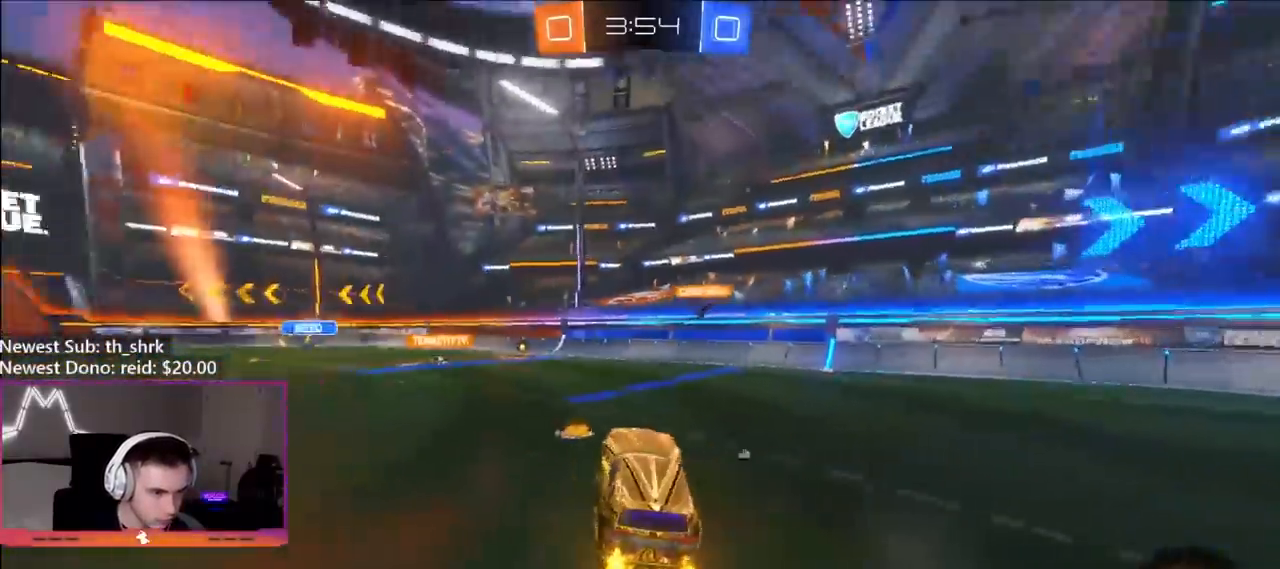
{"buttons": ["R2"], "left_stick": "left", "right_stick": "center", "events": [[33, "left_stick", "center"], [150, "left_stick", "left"]]}
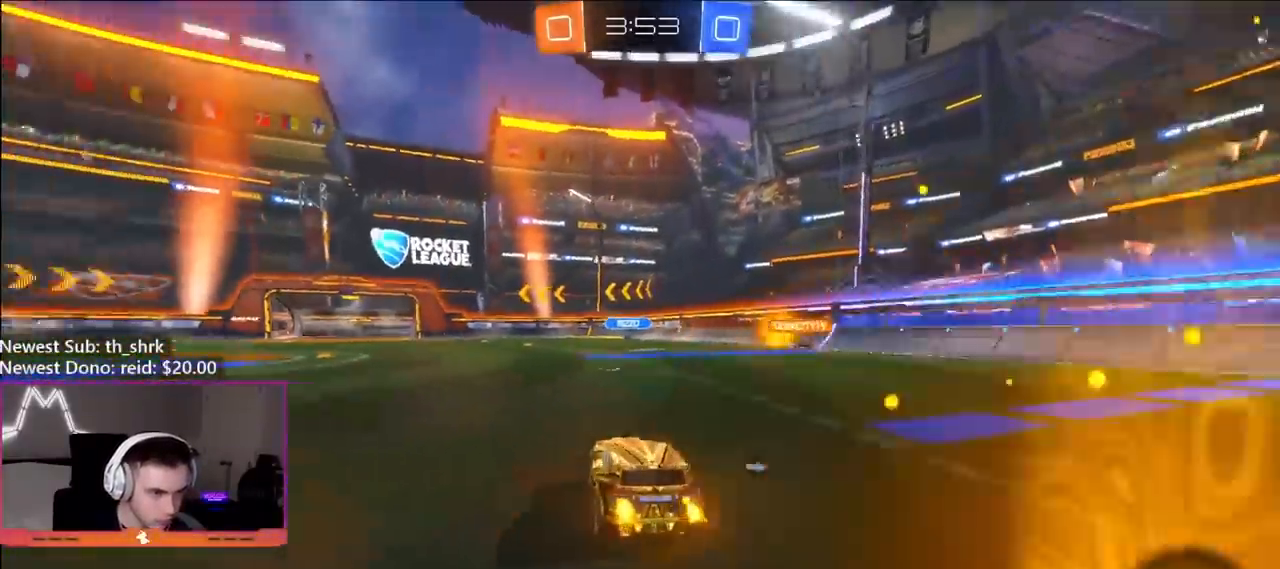
{"buttons": ["A"], "left_stick": "up", "right_stick": "center", "events": [[333, "A", "down"], [350, "left_stick", "up"], [417, "A", "up"], [467, "A", "down"], [483, "R2", "up"]]}
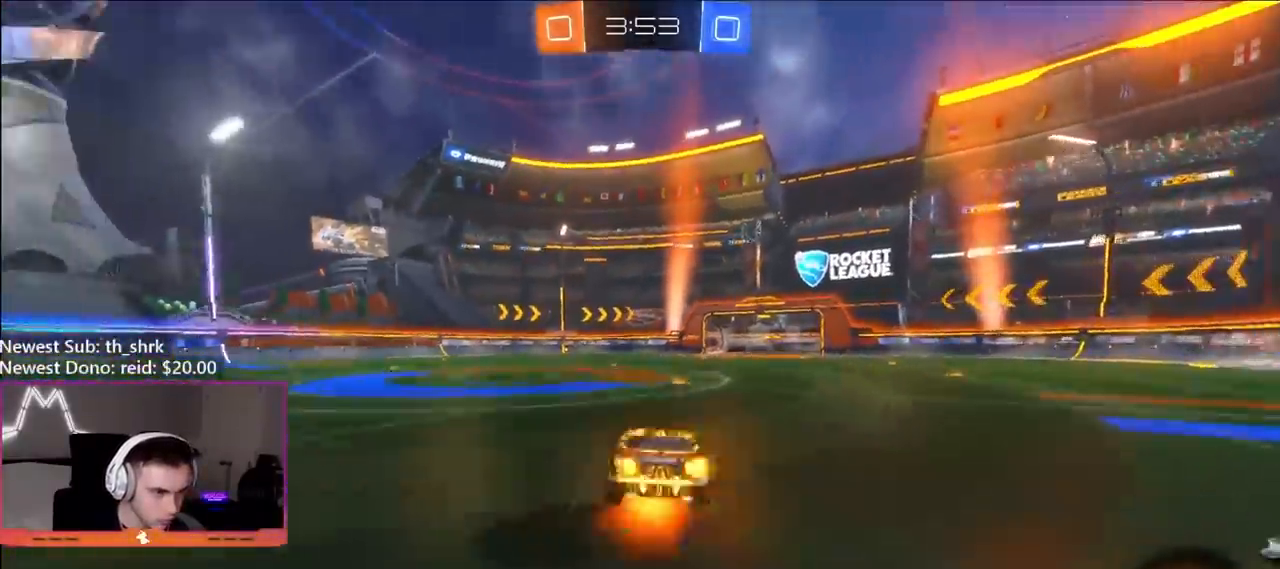
{"buttons": ["R2"], "left_stick": "center", "right_stick": "center", "events": [[67, "A", "up"], [183, "left_stick", "center"], [217, "Y", "down"], [300, "R2", "down"], [317, "Y", "up"]]}
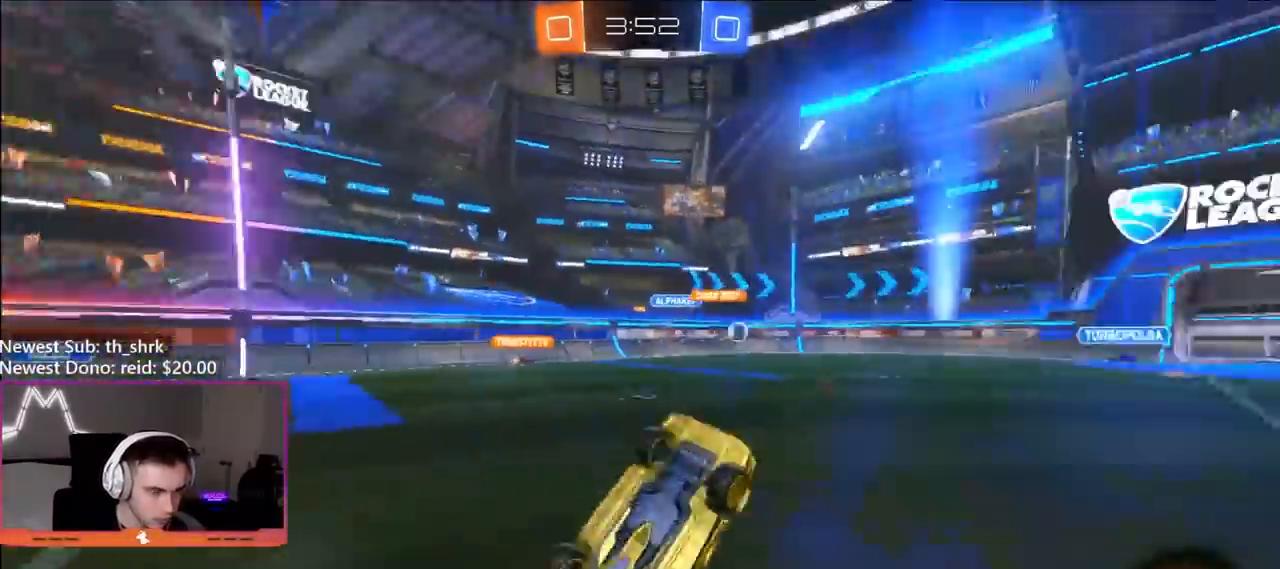
{"buttons": ["R2"], "left_stick": "right", "right_stick": "center", "events": [[333, "left_stick", "left"], [483, "left_stick", "right"]]}
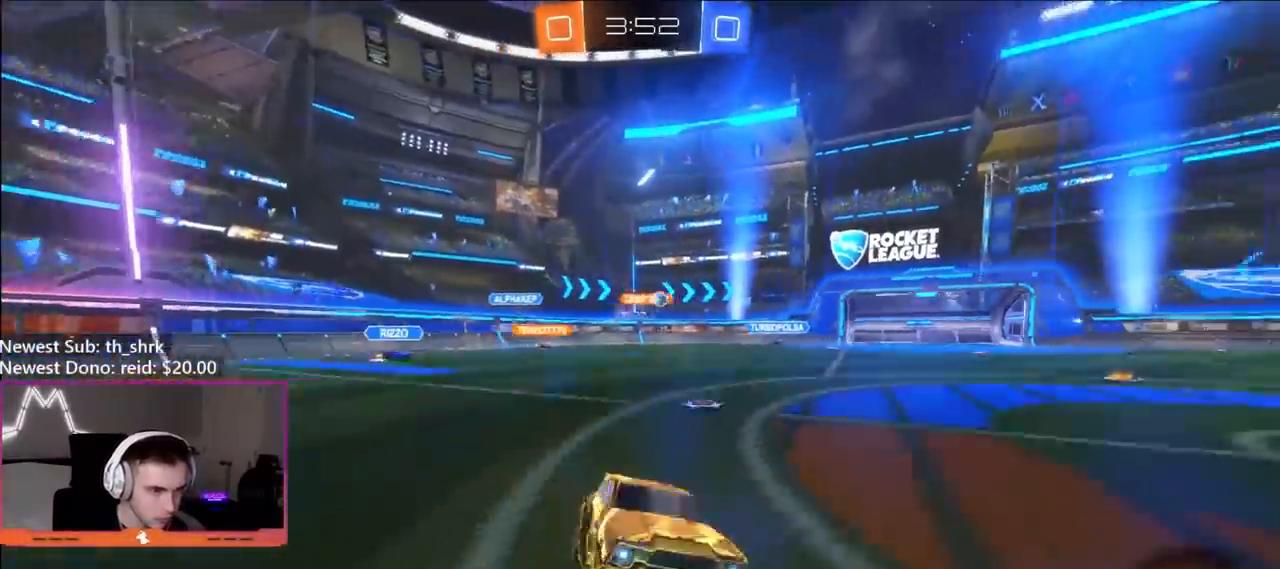
{"buttons": ["R2"], "left_stick": "up-left", "right_stick": "center", "events": [[217, "left_stick", "up-left"]]}
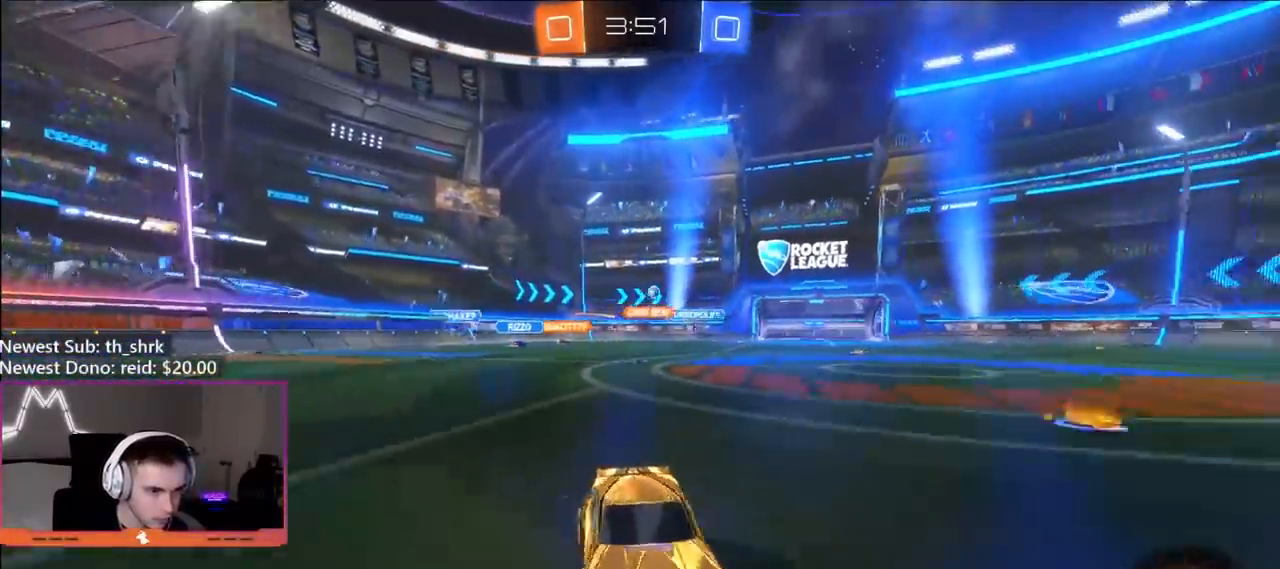
{"buttons": ["R2"], "left_stick": "up-left", "right_stick": "center", "events": [[83, "left_stick", "right"], [333, "L1", "down"], [350, "left_stick", "up-right"], [400, "L1", "up"], [500, "left_stick", "up-left"]]}
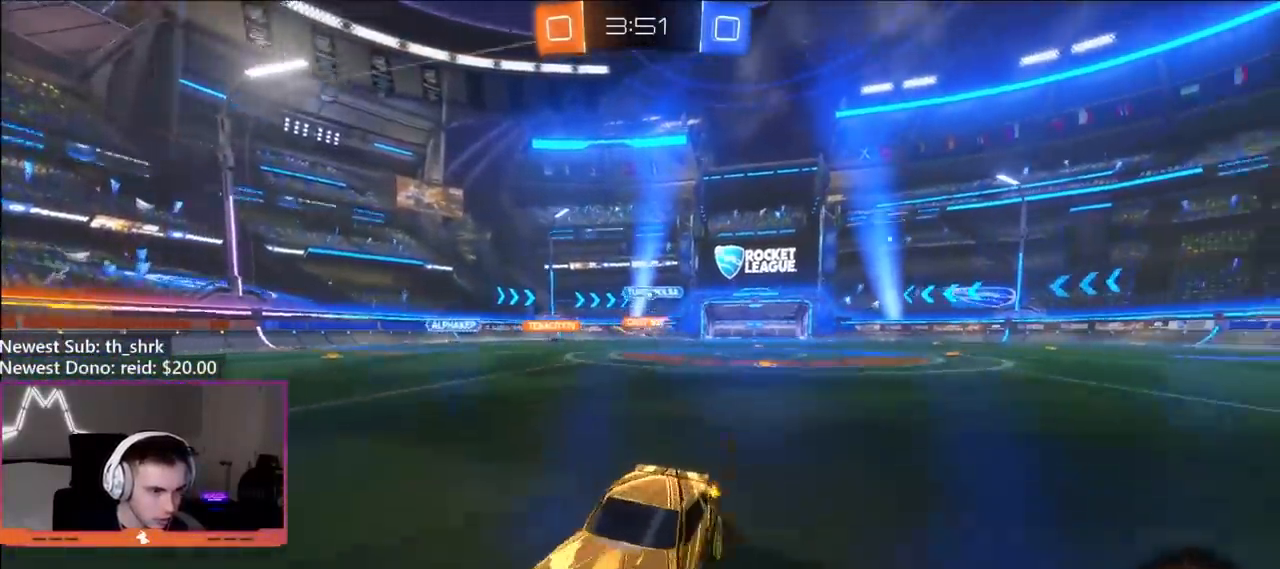
{"buttons": ["R2"], "left_stick": "up-left", "right_stick": "center", "events": []}
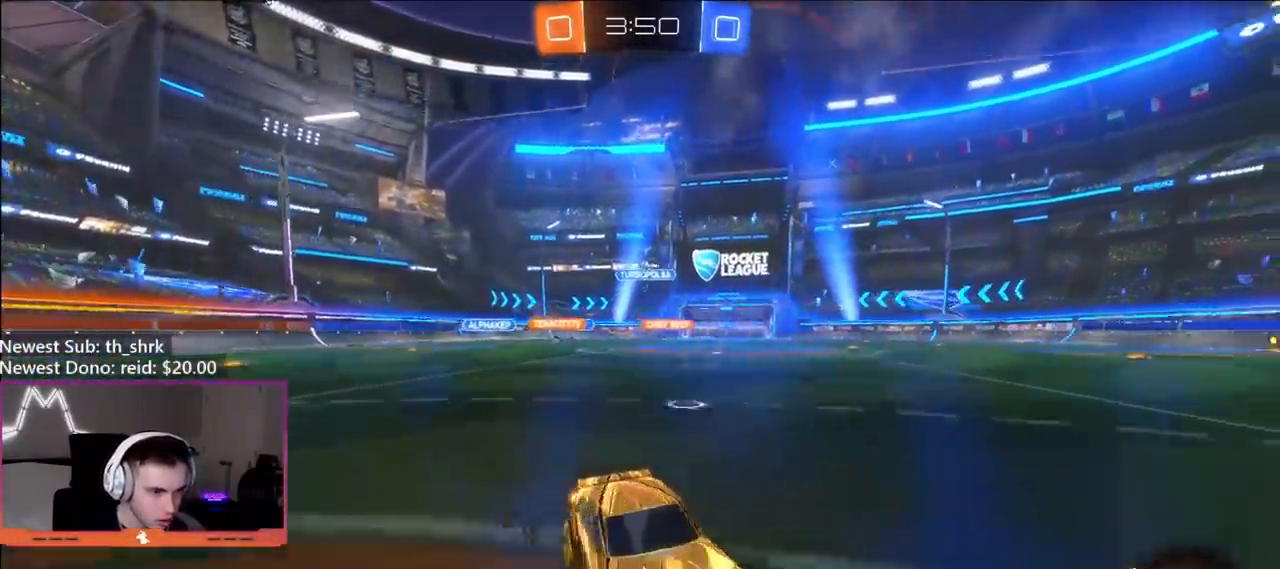
{"buttons": [], "left_stick": "left", "right_stick": "center", "events": [[67, "Y", "down"], [133, "Y", "up"], [183, "L1", "down"], [183, "Y", "down"], [267, "L1", "up"], [333, "Y", "up"], [467, "left_stick", "left"], [483, "R2", "up"]]}
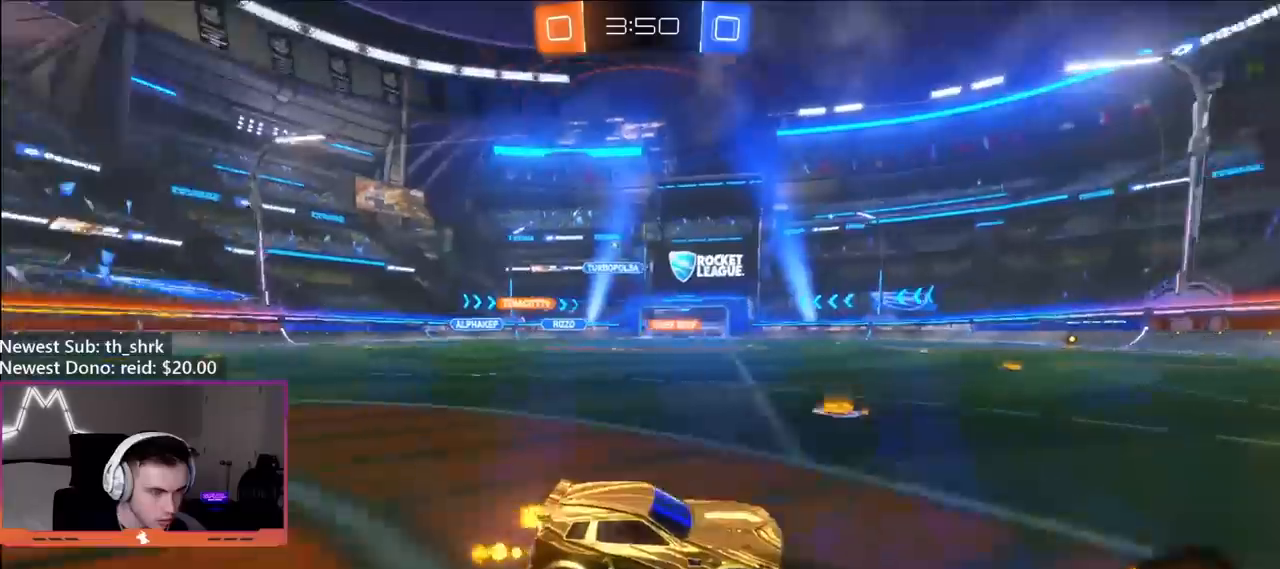
{"buttons": ["B", "R2"], "left_stick": "left", "right_stick": "center", "events": [[83, "R2", "down"], [133, "left_stick", "up-left"], [283, "B", "down"], [333, "left_stick", "center"], [417, "left_stick", "left"]]}
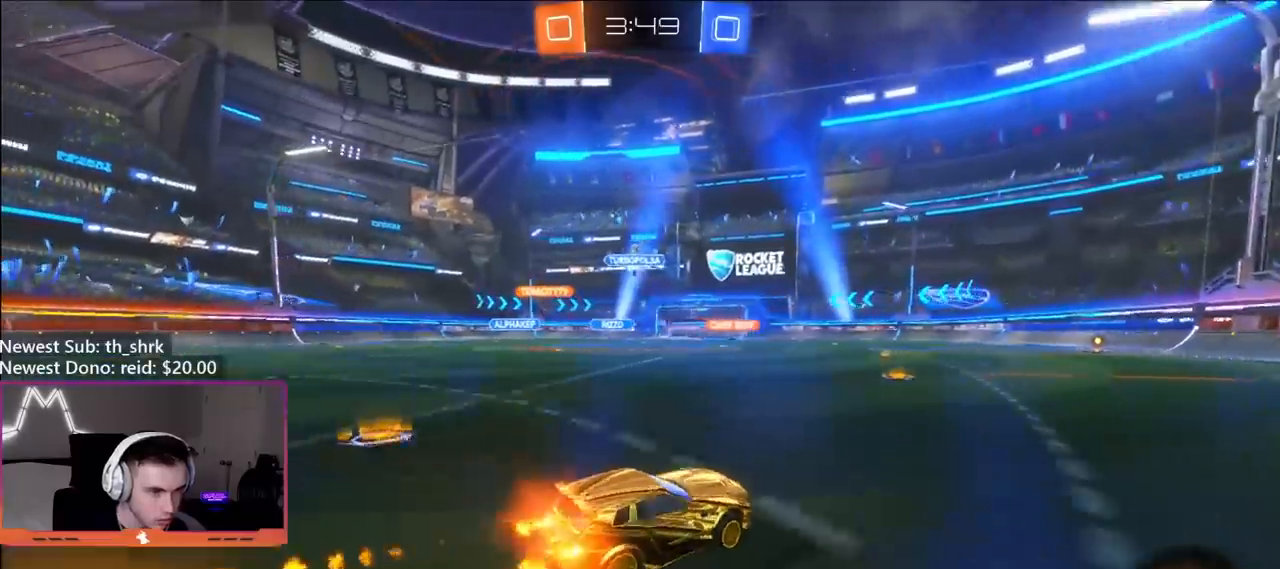
{"buttons": ["B", "R2"], "left_stick": "left", "right_stick": "center", "events": [[100, "left_stick", "center"], [217, "left_stick", "left"], [300, "B", "up"], [483, "B", "down"]]}
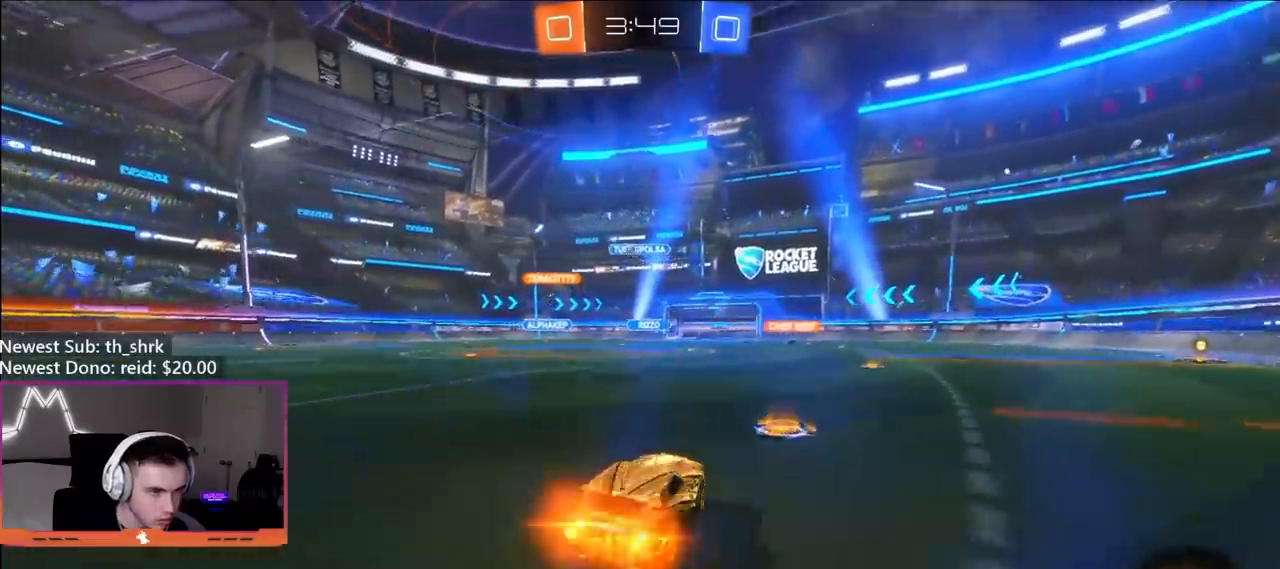
{"buttons": ["R2"], "left_stick": "left", "right_stick": "center", "events": [[133, "B", "up"]]}
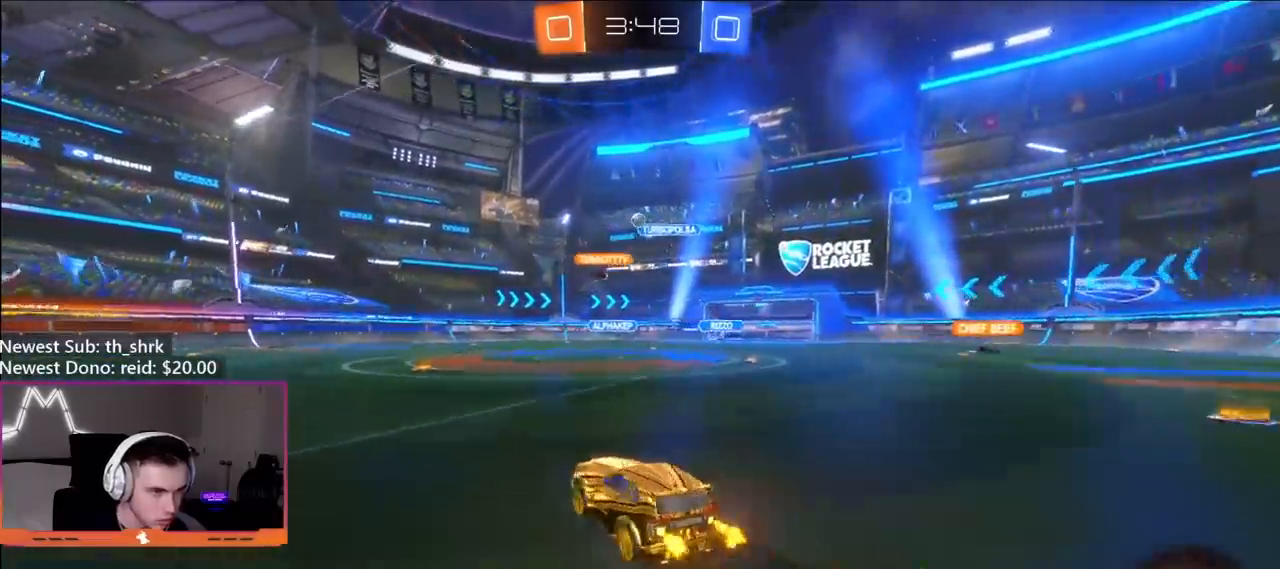
{"buttons": ["A"], "left_stick": "center", "right_stick": "center", "events": [[117, "left_stick", "right"], [300, "A", "down"], [300, "left_stick", "down-right"], [367, "R2", "up"], [433, "A", "up"], [433, "left_stick", "center"], [483, "A", "down"]]}
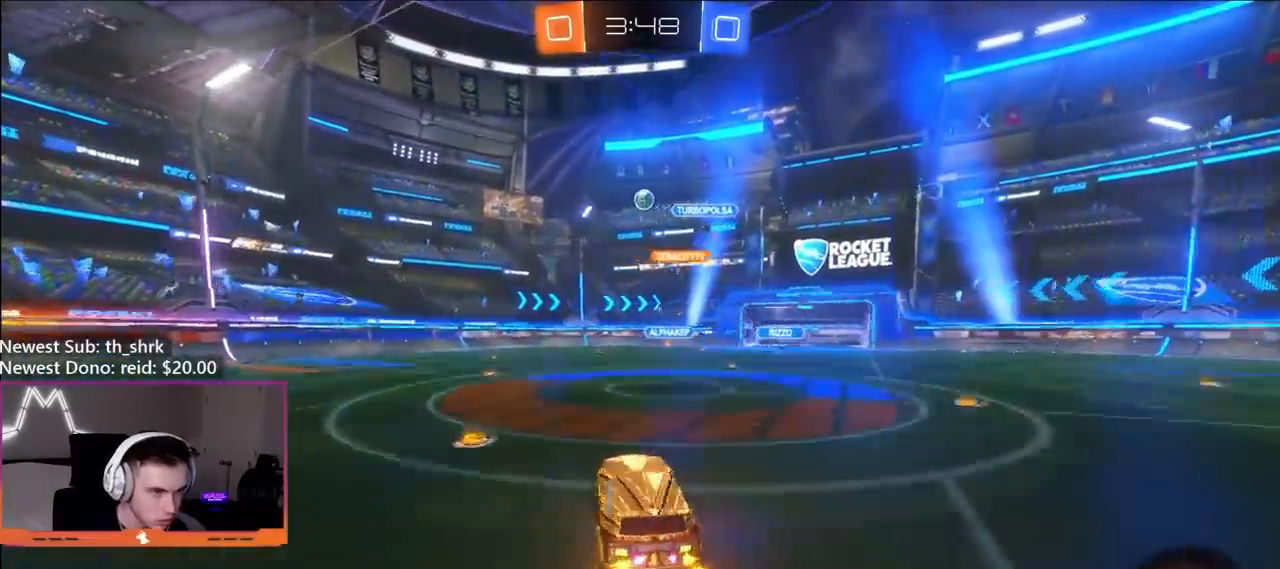
{"buttons": [], "left_stick": "up", "right_stick": "center", "events": [[50, "left_stick", "left"], [67, "B", "down"], [100, "A", "up"], [133, "left_stick", "down-left"], [267, "left_stick", "up"], [467, "B", "up"]]}
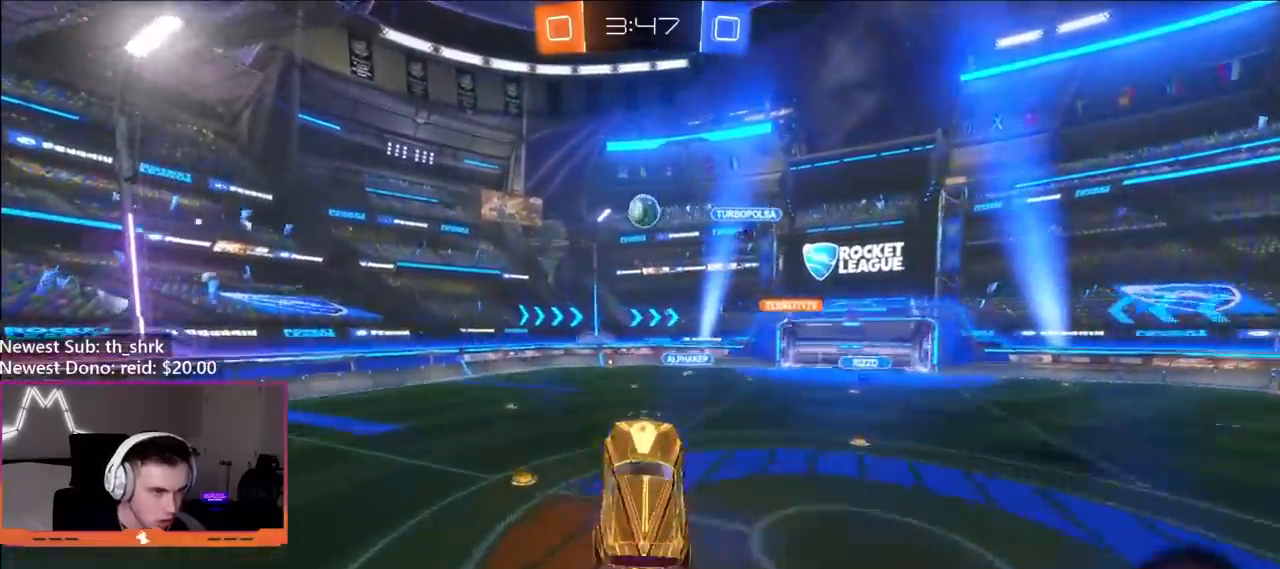
{"buttons": ["B"], "left_stick": "up", "right_stick": "center", "events": [[67, "B", "down"], [117, "left_stick", "down-right"], [200, "left_stick", "down"], [500, "left_stick", "up"]]}
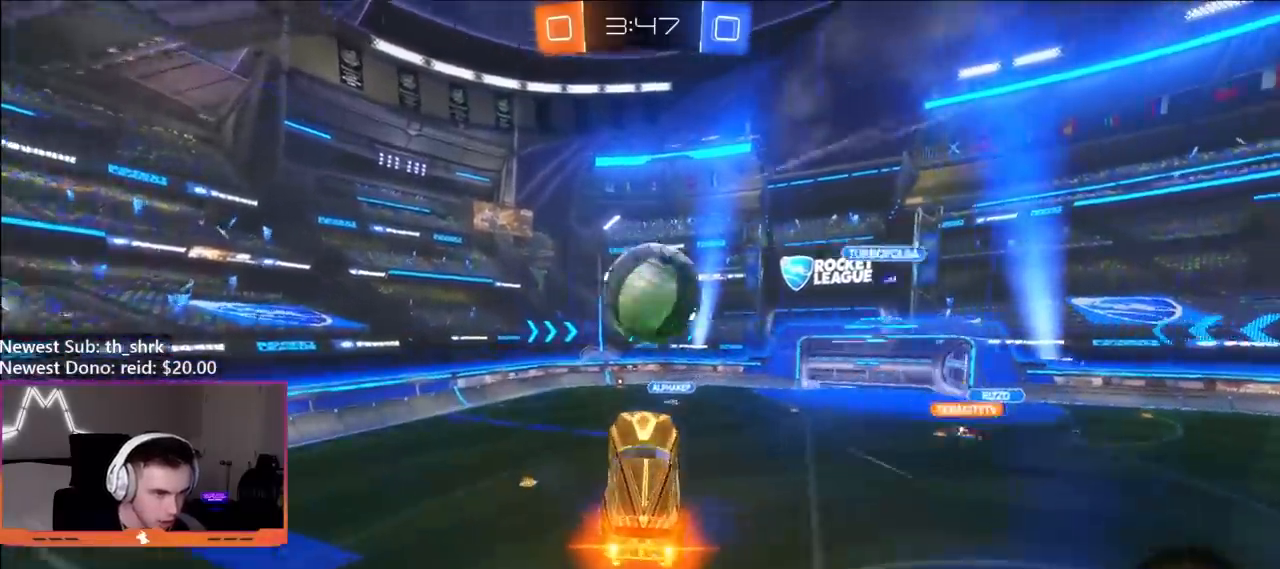
{"buttons": [], "left_stick": "left", "right_stick": "center", "events": [[100, "B", "up"], [217, "left_stick", "up-left"], [400, "left_stick", "left"]]}
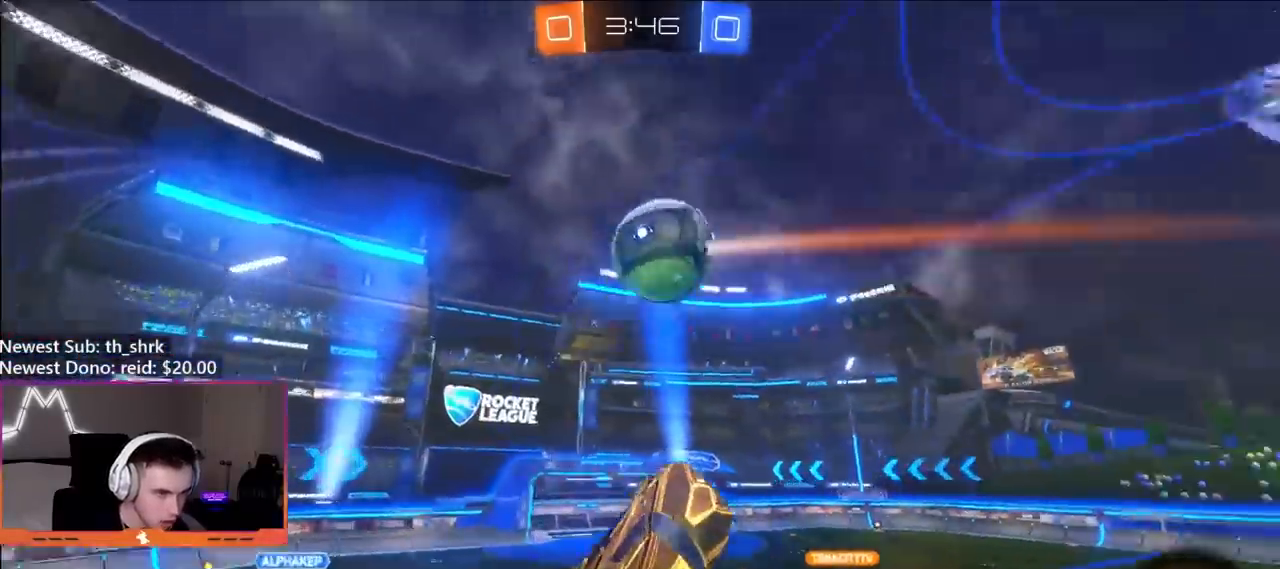
{"buttons": ["R2"], "left_stick": "up", "right_stick": "center", "events": [[50, "left_stick", "up-left"], [100, "R2", "down"], [100, "Y", "down"], [200, "Y", "up"], [367, "left_stick", "right"], [400, "L1", "down"], [483, "L1", "up"], [500, "left_stick", "up"]]}
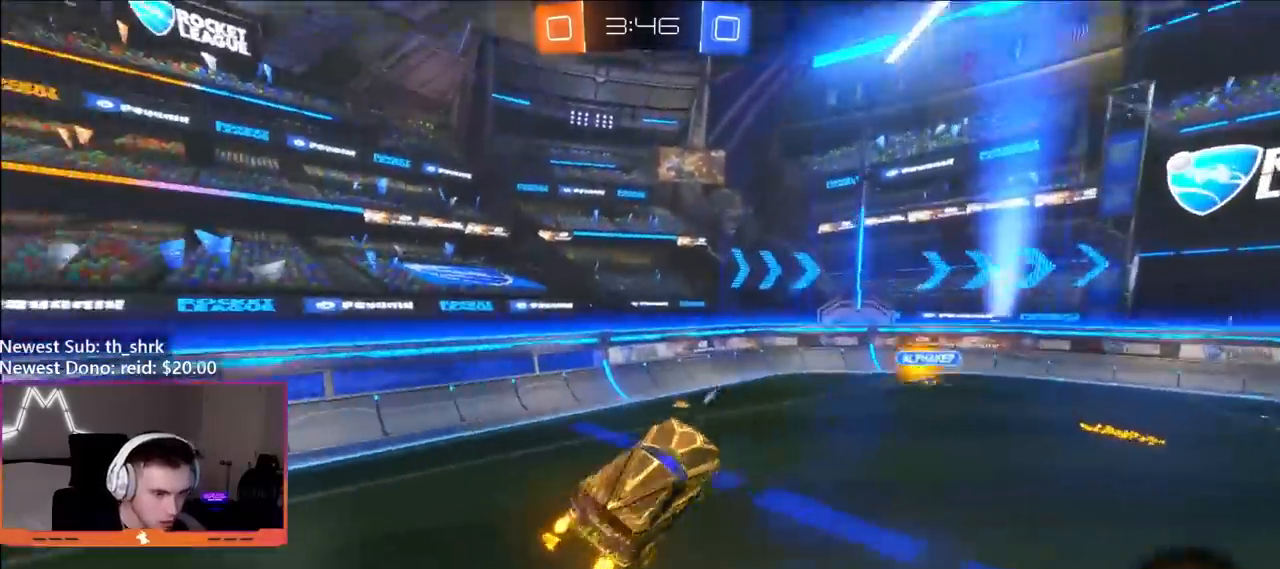
{"buttons": ["R2"], "left_stick": "right", "right_stick": "center", "events": [[33, "left_stick", "center"], [300, "left_stick", "right"]]}
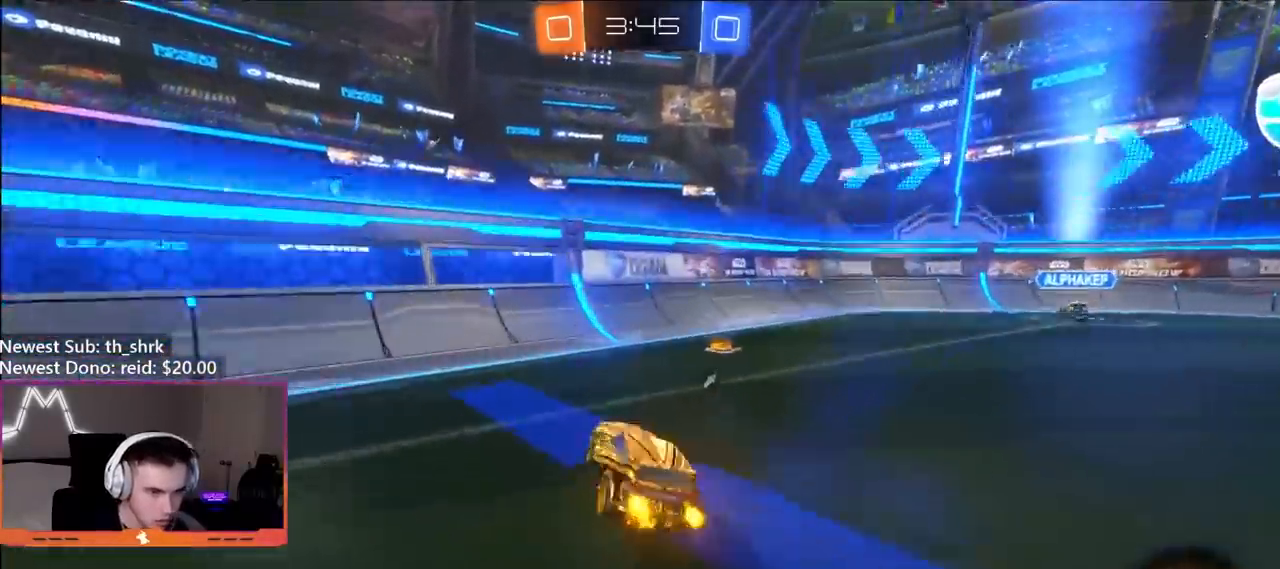
{"buttons": ["R2"], "left_stick": "left", "right_stick": "center", "events": [[200, "Y", "down"], [333, "Y", "up"], [400, "left_stick", "center"], [450, "left_stick", "left"]]}
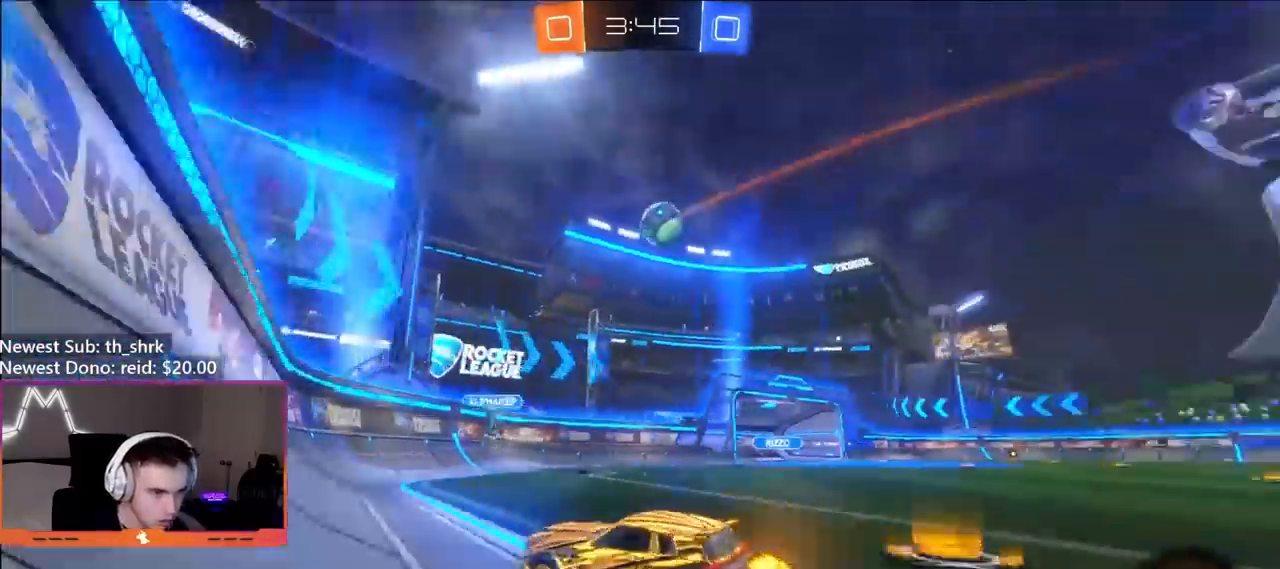
{"buttons": ["R2"], "left_stick": "right", "right_stick": "center", "events": [[100, "left_stick", "center"], [150, "left_stick", "right"]]}